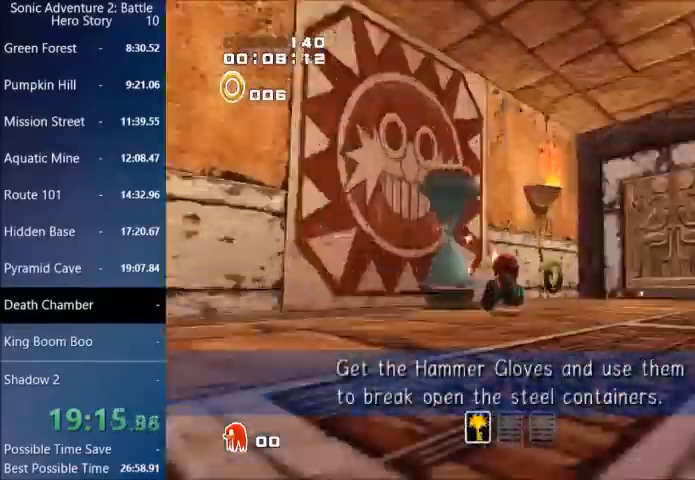
Gameplay with a controller (PlayStation layout); each line is a JSON object with the inputs held at the frame after it (dt_ms = milliseconds from this image to that frame). "events" lists button and stick changes between this image and that frame as [ms after this image, input, new state], when the widget could be followed in between.
{"dt_ms": 501, "buttons": [], "left_stick": "right", "right_stick": "center", "events": [[501, "CROSS", "up"], [501, "left_stick", "right"]]}
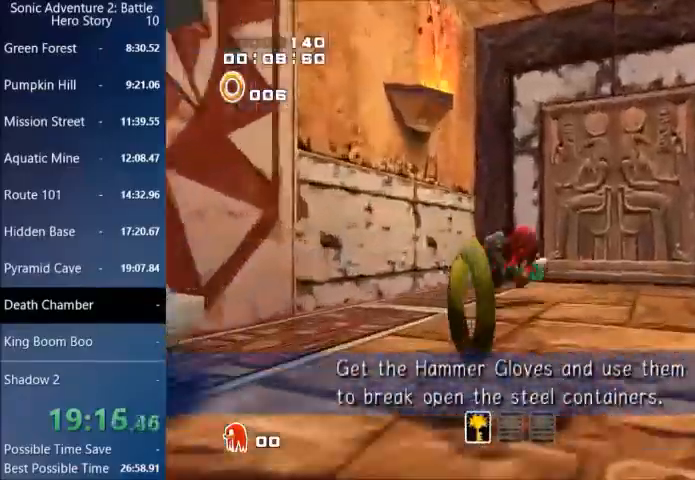
{"dt_ms": 967, "buttons": ["CROSS"], "left_stick": "down-right", "right_stick": "center"}
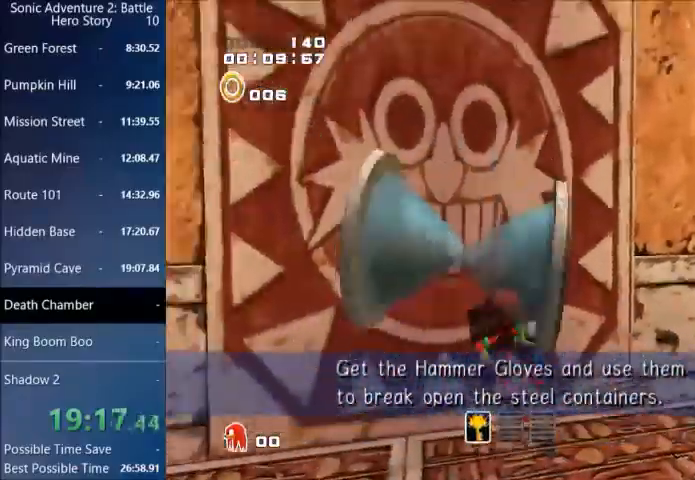
{"dt_ms": 501, "buttons": [], "left_stick": "right", "right_stick": "center", "events": [[100, "left_stick", "right"], [467, "CROSS", "up"]]}
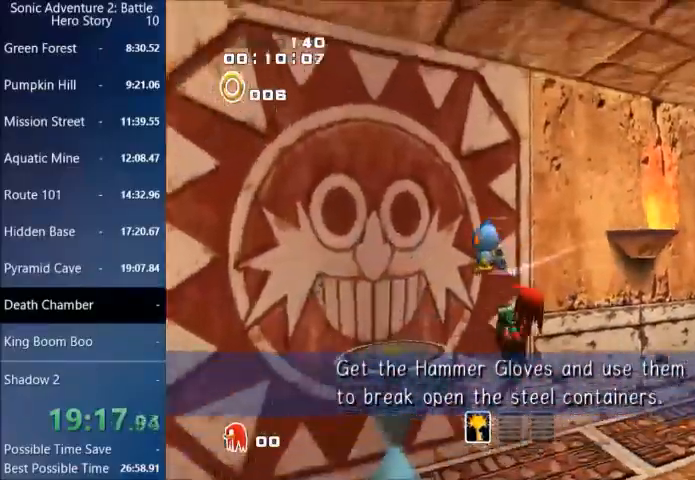
{"dt_ms": 500, "buttons": ["CROSS"], "left_stick": "up-right", "right_stick": "center", "events": [[33, "right_stick", "left"], [133, "right_stick", "center"], [200, "CROSS", "down"], [467, "left_stick", "up-right"]]}